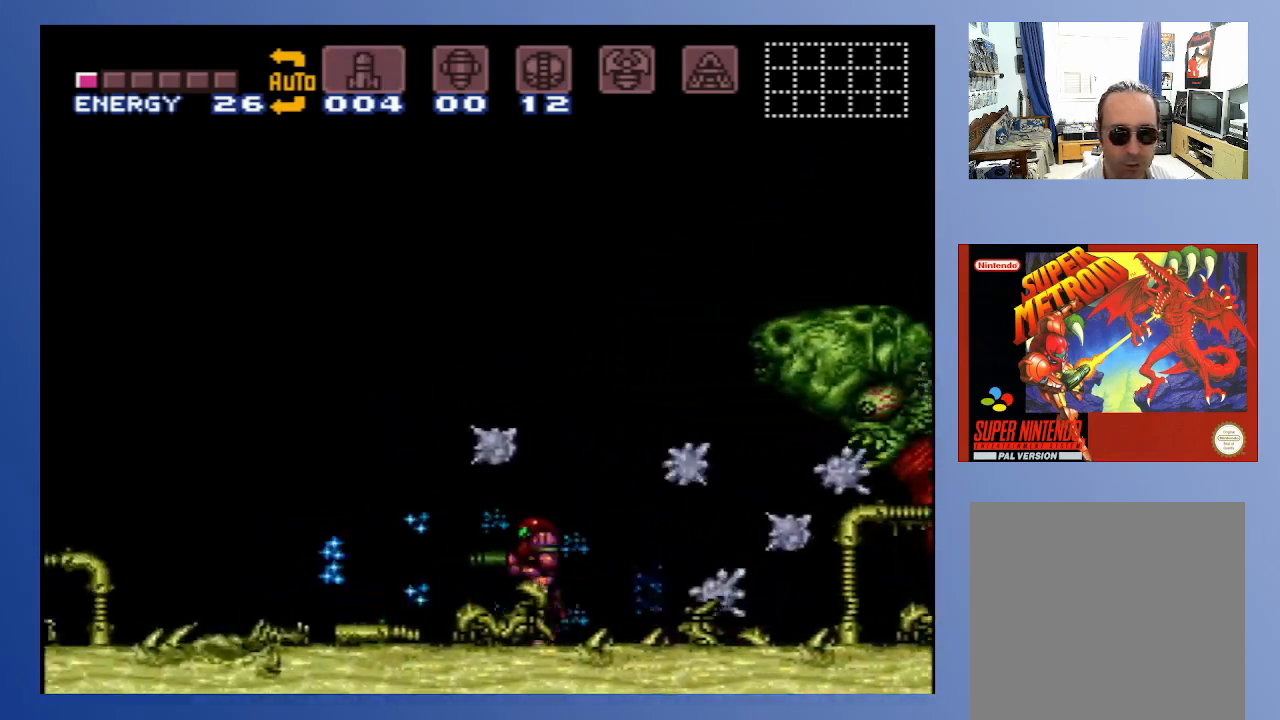
Gameplay with a controller (Xbox layout); each line is a JSON object with the inputs held at the frame after it. "events" lists button and stick changes between this image and that frame as [ms after this image, input, new state], when the widget could be followed in between. Not read: L3 R3.
{"buttons": ["B", "DPAD_LEFT"], "left_stick": "down", "right_stick": "center", "events": [[33, "Y", "up"]]}
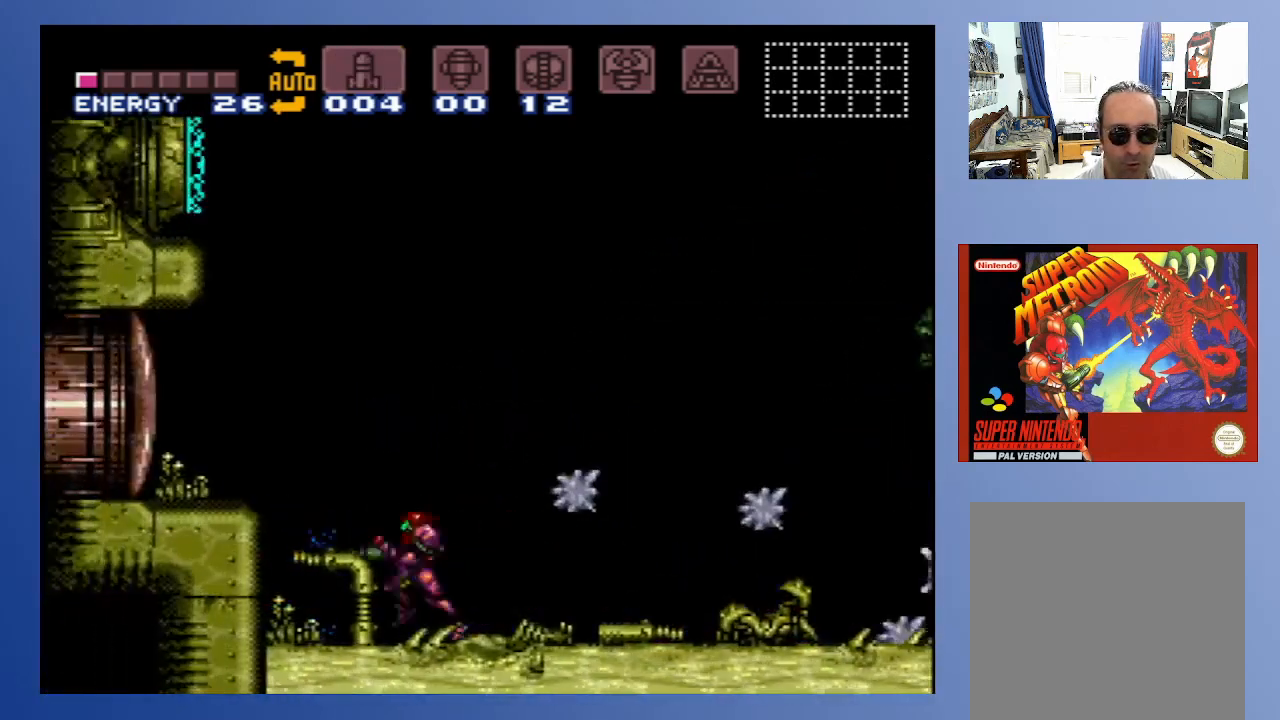
{"buttons": [], "left_stick": "down", "right_stick": "center", "events": [[50, "DPAD_LEFT", "up"], [67, "B", "up"], [117, "DPAD_RIGHT", "down"], [150, "X", "down"], [217, "X", "up"], [250, "DPAD_RIGHT", "up"], [283, "X", "down"], [350, "X", "up"], [417, "X", "down"], [483, "X", "up"]]}
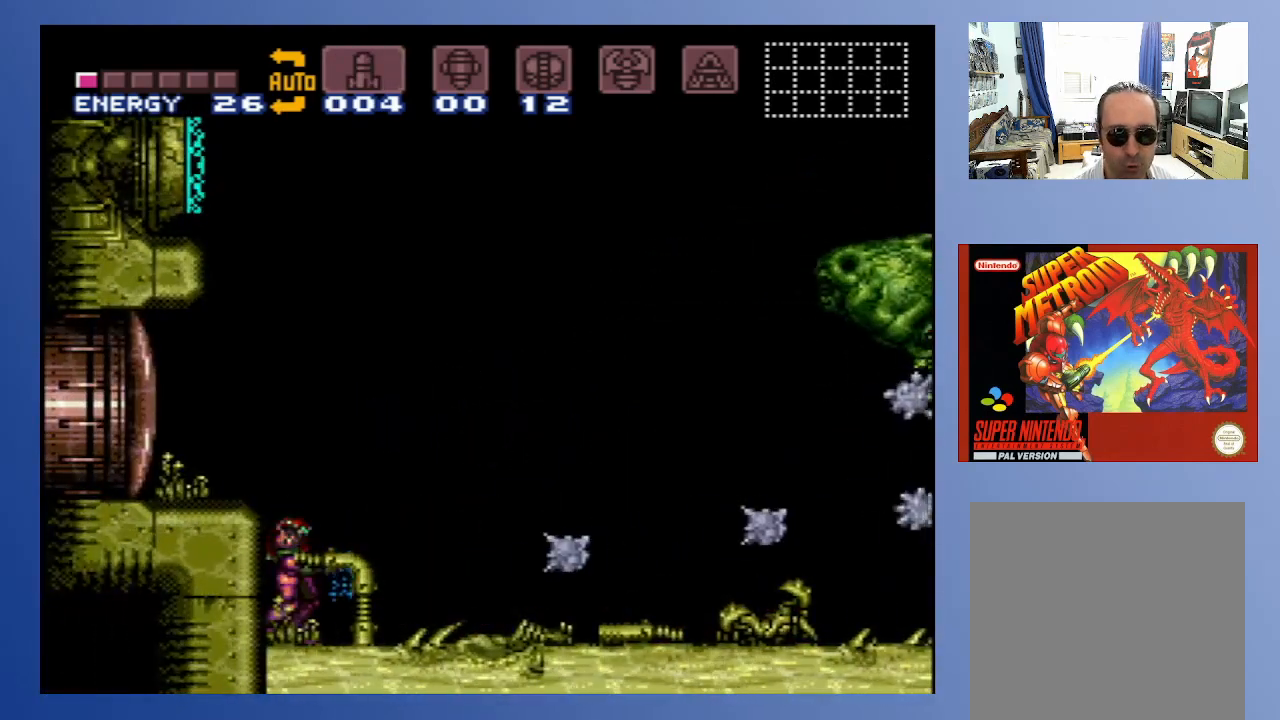
{"buttons": ["X"], "left_stick": "down", "right_stick": "center", "events": [[50, "X", "down"], [133, "X", "up"], [200, "X", "down"], [267, "X", "up"], [350, "X", "down"], [417, "X", "up"], [483, "X", "down"]]}
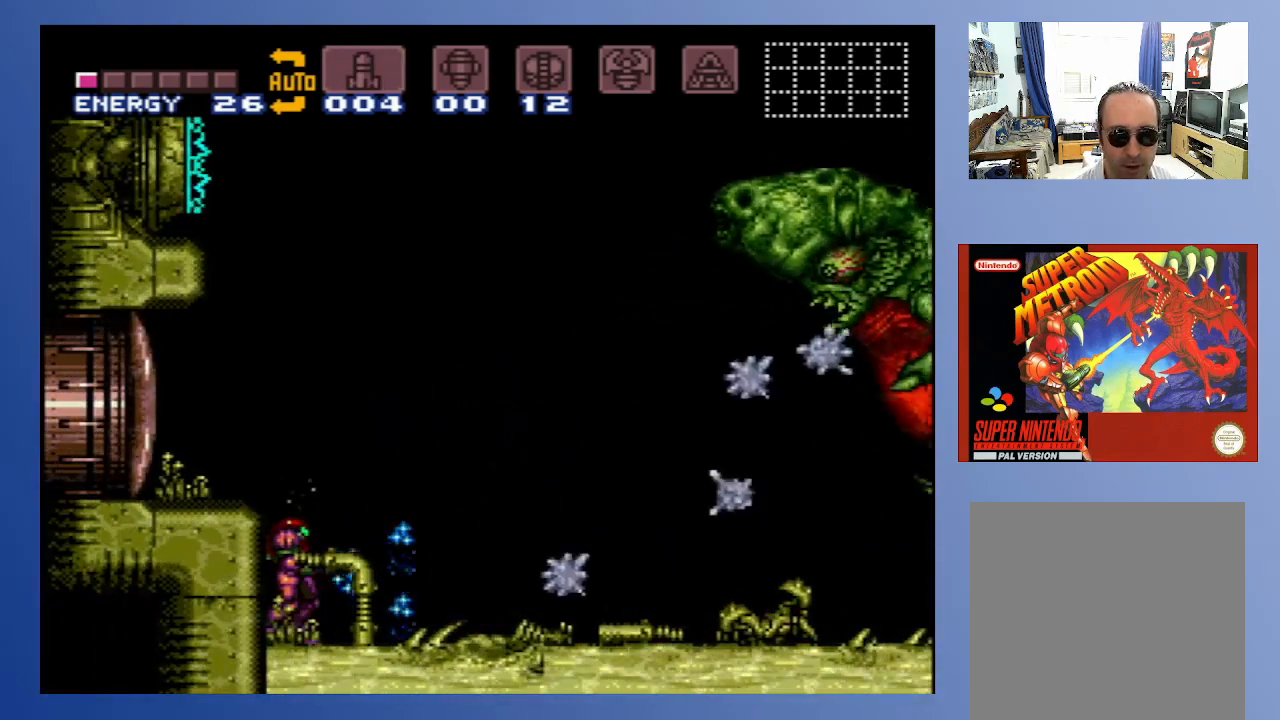
{"buttons": ["X"], "left_stick": "down", "right_stick": "center", "events": [[67, "X", "up"], [133, "X", "down"], [200, "X", "up"], [250, "A", "down"], [333, "X", "down"], [383, "A", "up"], [417, "X", "up"], [450, "X", "down"]]}
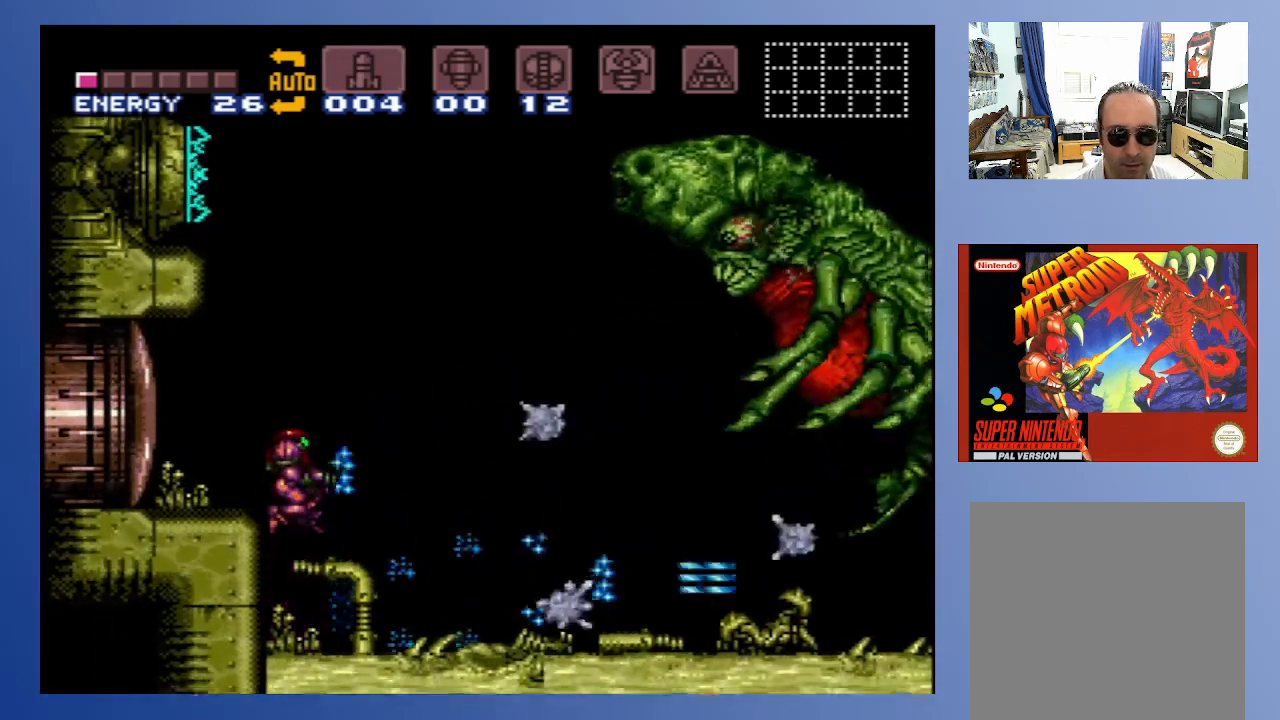
{"buttons": [], "left_stick": "down", "right_stick": "center", "events": [[17, "X", "up"], [83, "X", "down"], [167, "X", "up"], [233, "X", "down"], [300, "X", "up"], [383, "X", "down"], [450, "X", "up"]]}
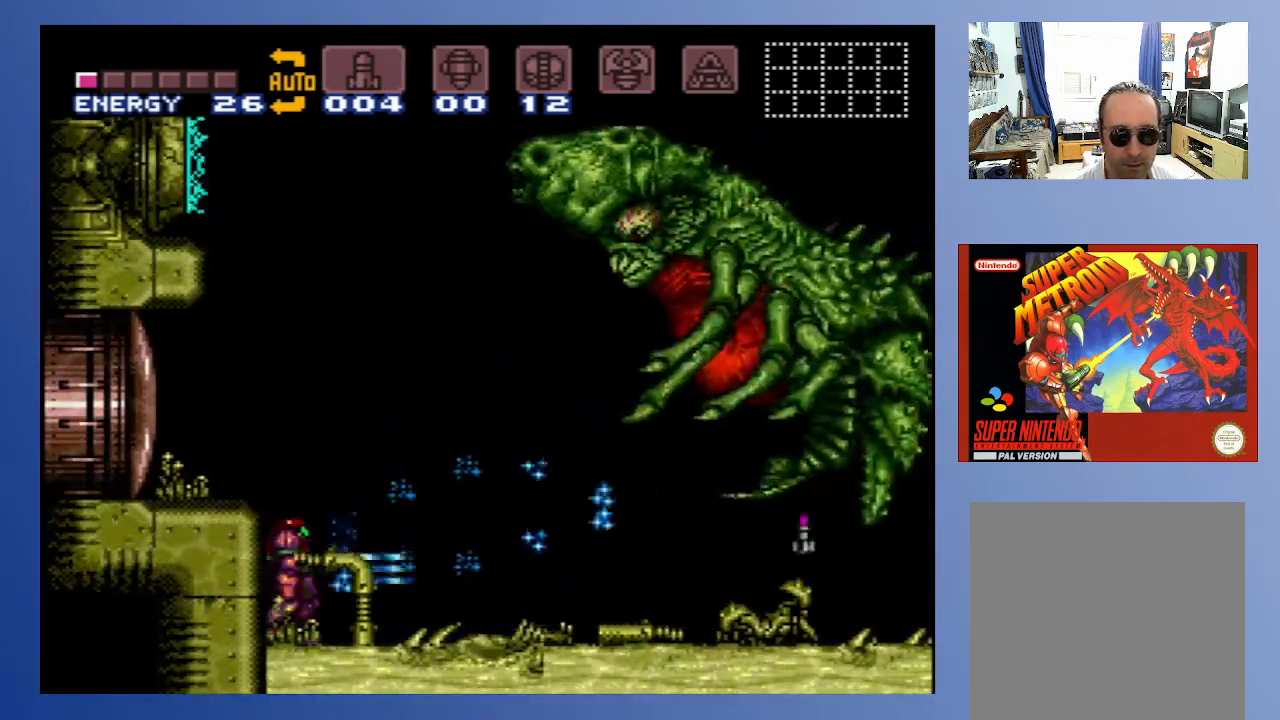
{"buttons": ["X"], "left_stick": "down", "right_stick": "center", "events": [[33, "A", "down"], [167, "DPAD_RIGHT", "down"], [183, "A", "up"], [200, "X", "down"], [283, "X", "up"], [317, "DPAD_RIGHT", "up"], [333, "X", "down"], [400, "X", "up"], [483, "X", "down"]]}
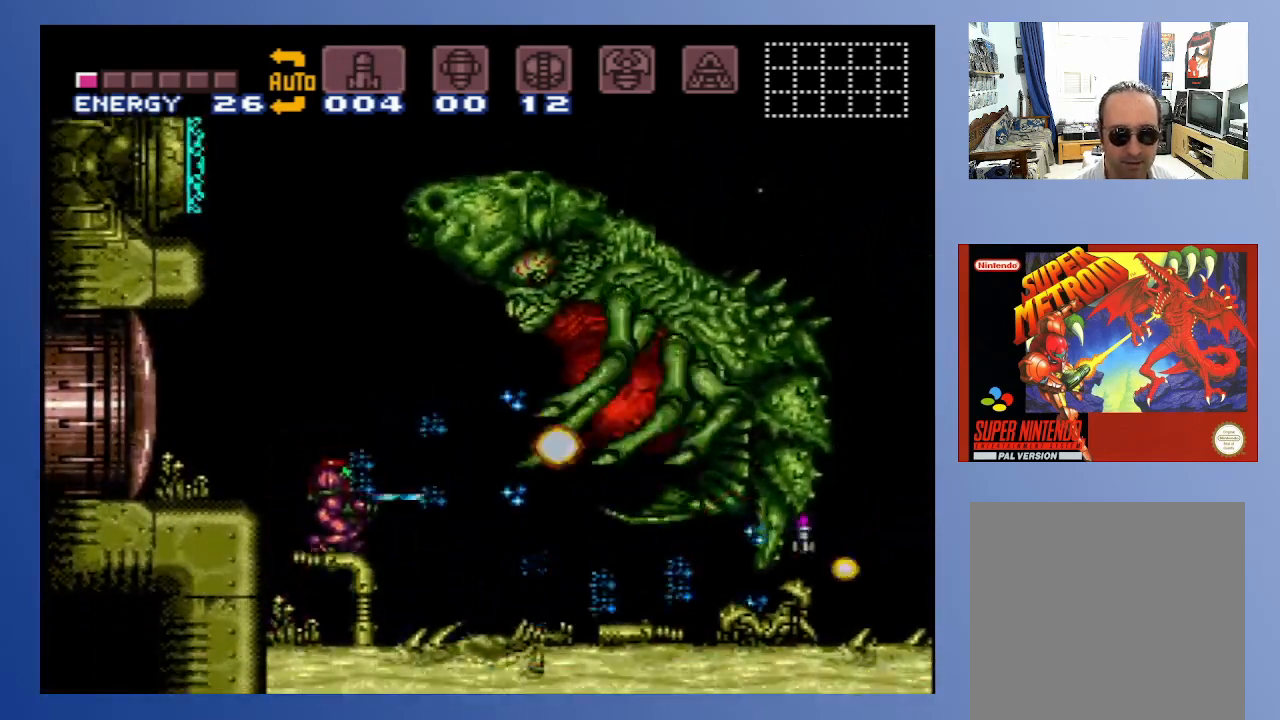
{"buttons": ["DPAD_DOWN"], "left_stick": "down", "right_stick": "center", "events": [[17, "X", "up"], [117, "DPAD_DOWN", "down"], [183, "DPAD_DOWN", "up"], [250, "DPAD_DOWN", "down"], [300, "DPAD_DOWN", "up"], [367, "DPAD_DOWN", "down"], [450, "DPAD_DOWN", "up"], [500, "DPAD_DOWN", "down"]]}
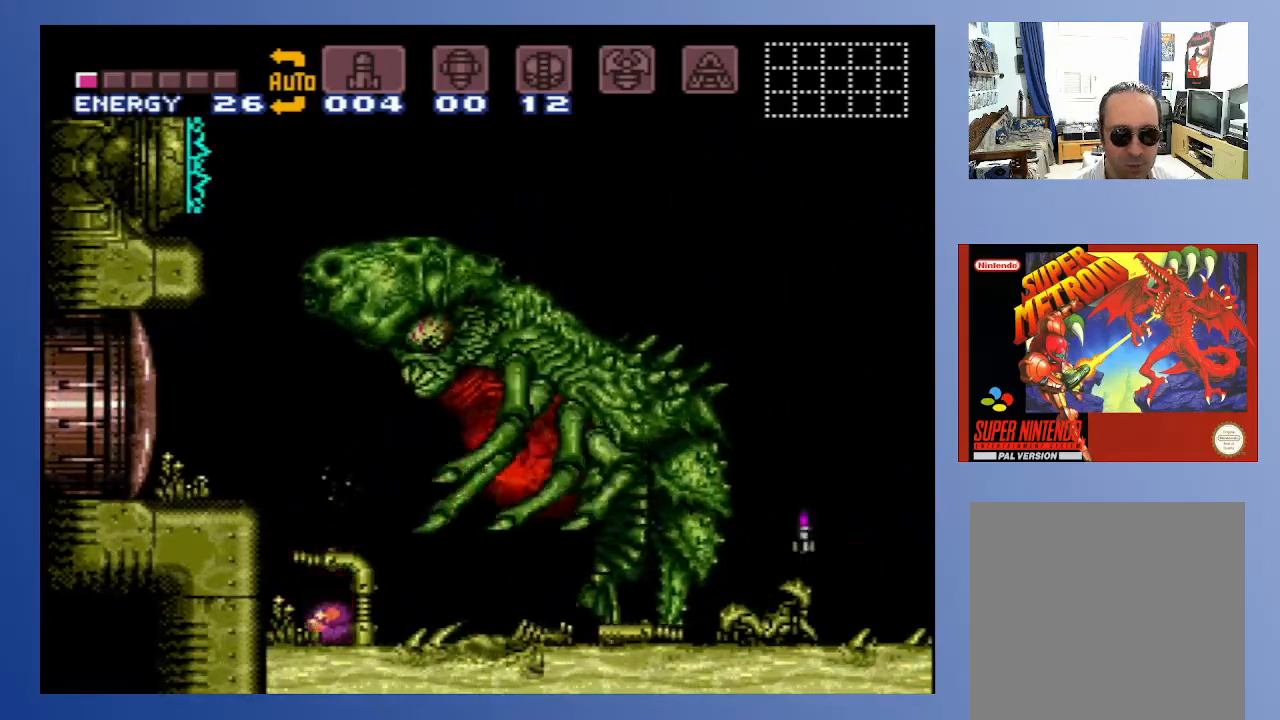
{"buttons": [], "left_stick": "down", "right_stick": "center", "events": [[83, "DPAD_LEFT", "down"], [483, "DPAD_DOWN", "up"], [483, "DPAD_LEFT", "up"]]}
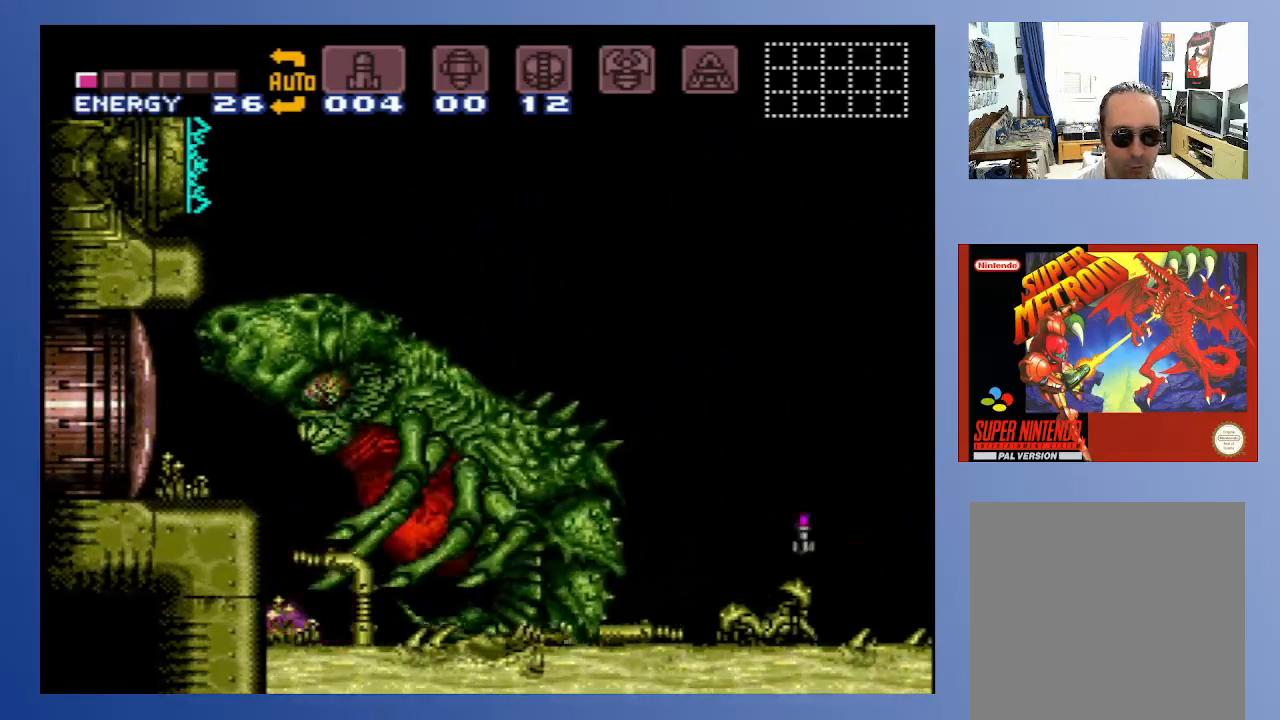
{"buttons": ["DPAD_DOWN", "DPAD_RIGHT"], "left_stick": "down", "right_stick": "center", "events": [[167, "DPAD_DOWN", "down"], [167, "DPAD_RIGHT", "down"]]}
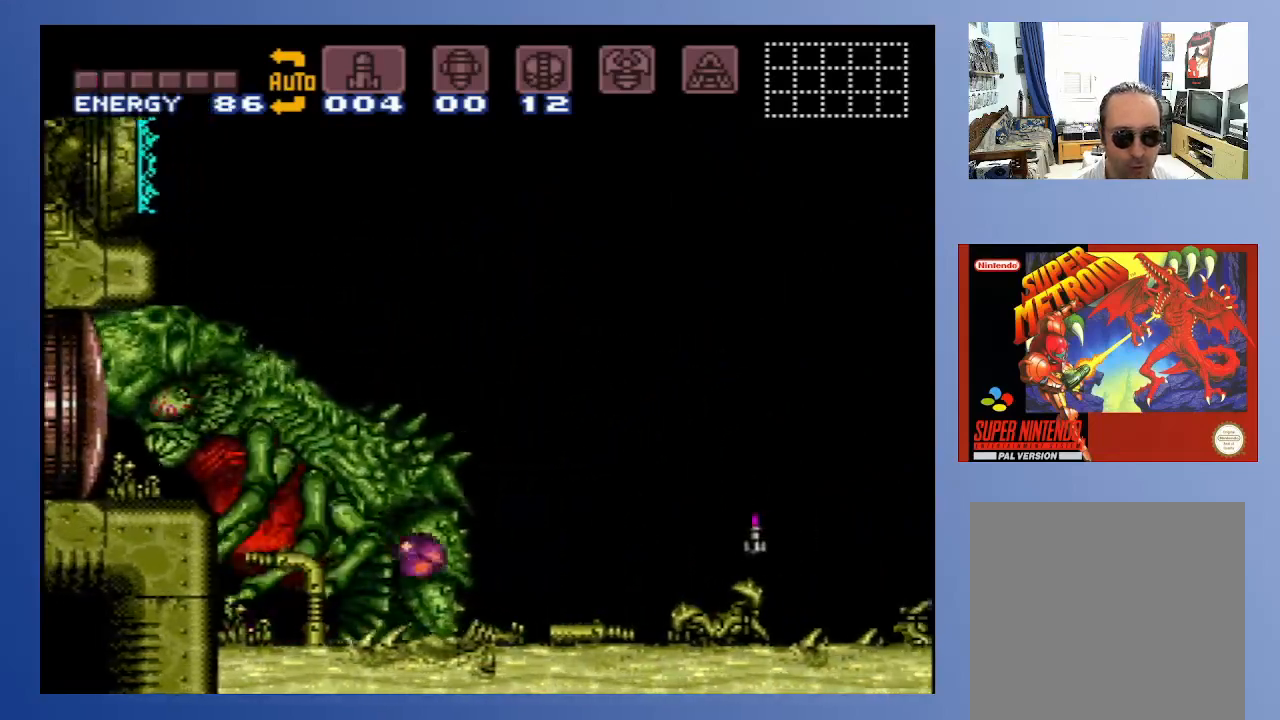
{"buttons": ["DPAD_DOWN", "DPAD_RIGHT"], "left_stick": "down", "right_stick": "center", "events": []}
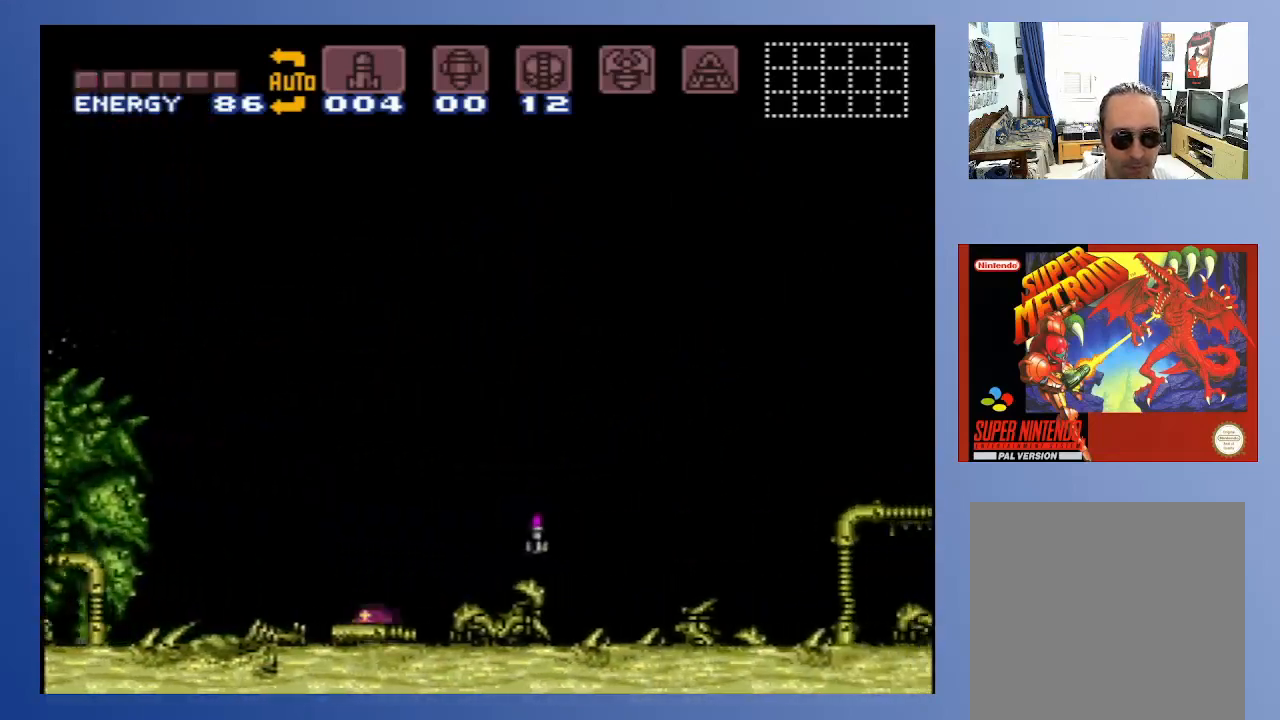
{"buttons": ["DPAD_RIGHT"], "left_stick": "down", "right_stick": "center", "events": [[167, "DPAD_DOWN", "up"], [167, "DPAD_UP", "down"], [200, "A", "down"], [200, "DPAD_RIGHT", "up"], [300, "A", "up"], [317, "DPAD_UP", "up"], [350, "A", "down"], [417, "DPAD_RIGHT", "down"], [433, "A", "up"]]}
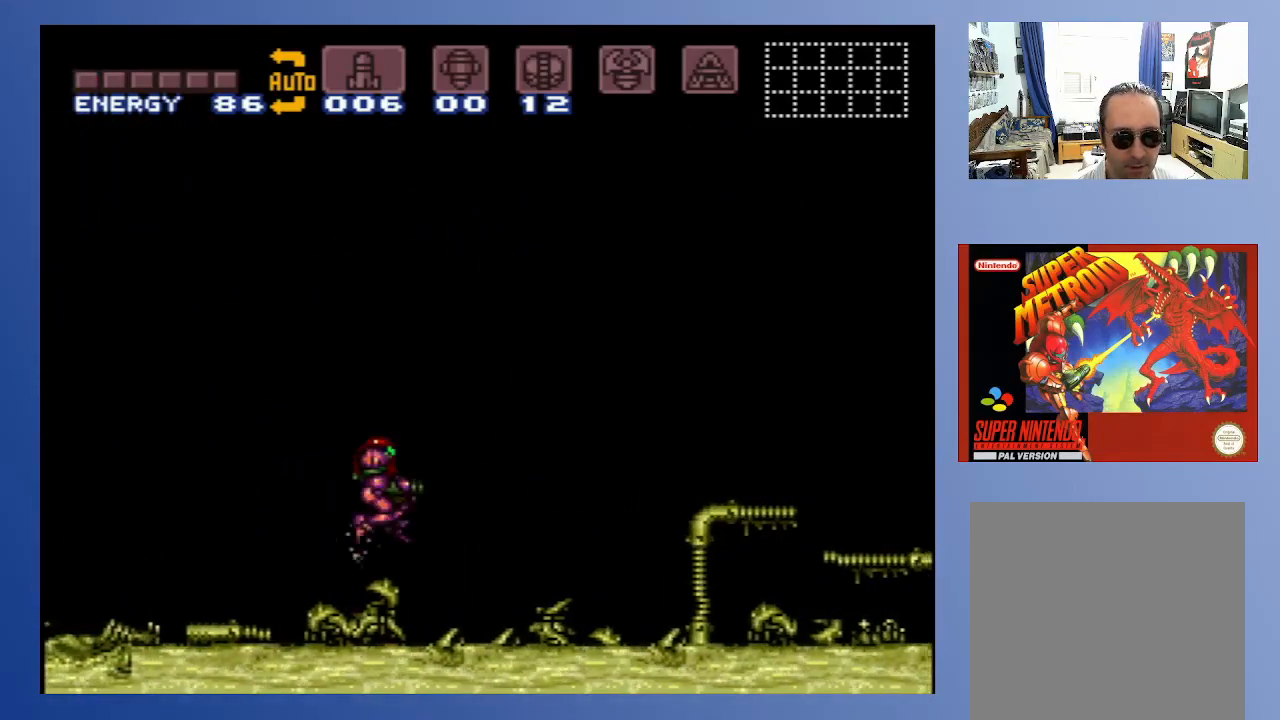
{"buttons": ["START"], "left_stick": "down", "right_stick": "center", "events": [[367, "DPAD_RIGHT", "up"], [400, "DPAD_LEFT", "down"], [400, "START", "down"], [500, "DPAD_LEFT", "up"]]}
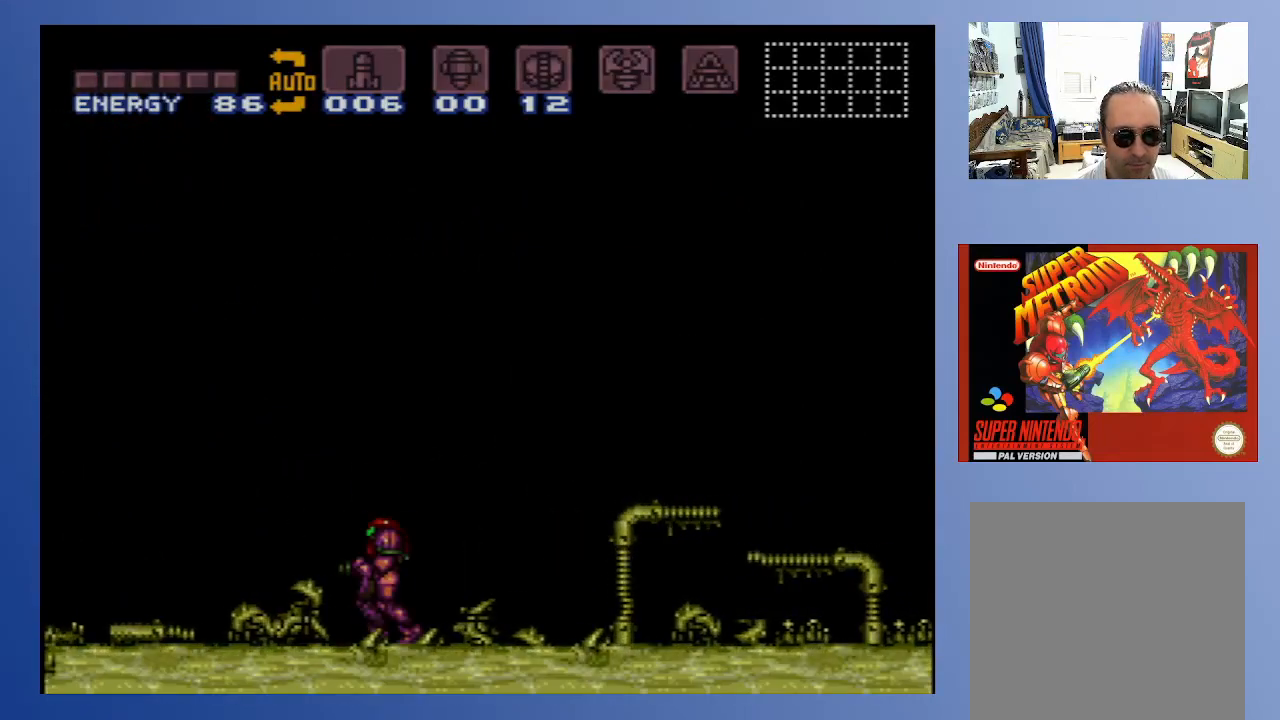
{"buttons": [], "left_stick": "down", "right_stick": "center", "events": [[17, "START", "up"]]}
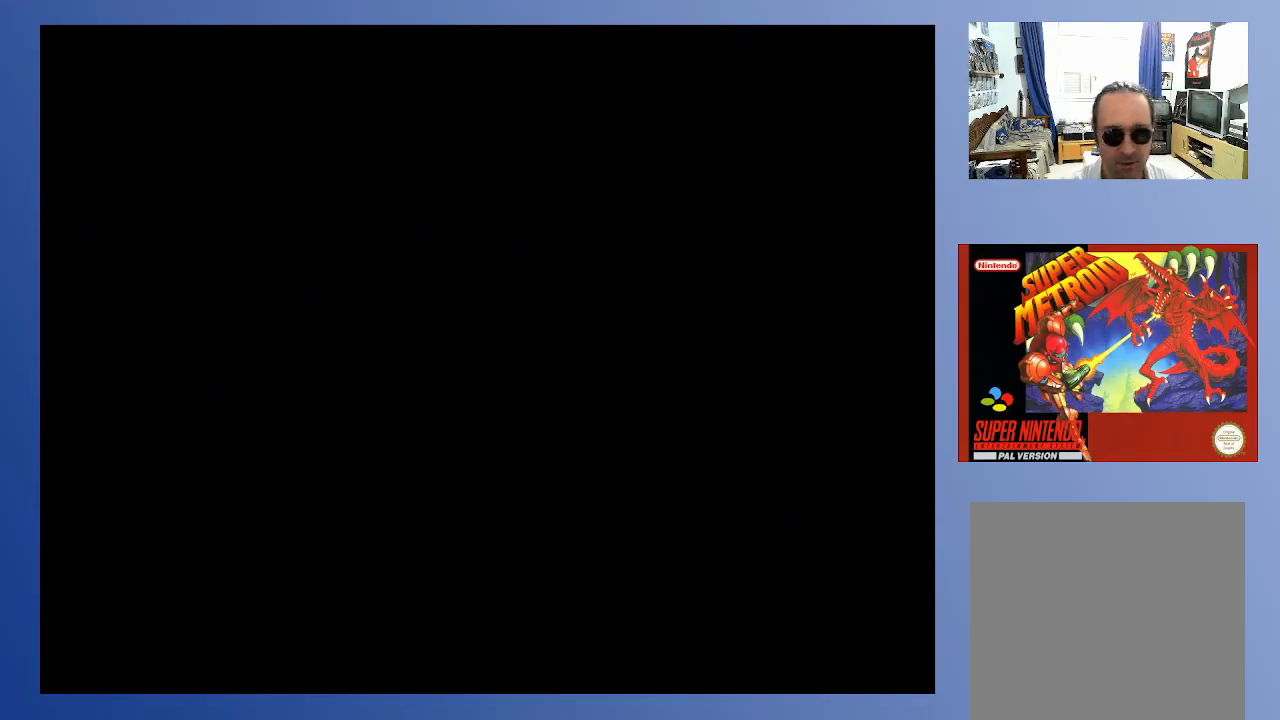
{"buttons": [], "left_stick": "down", "right_stick": "center", "events": []}
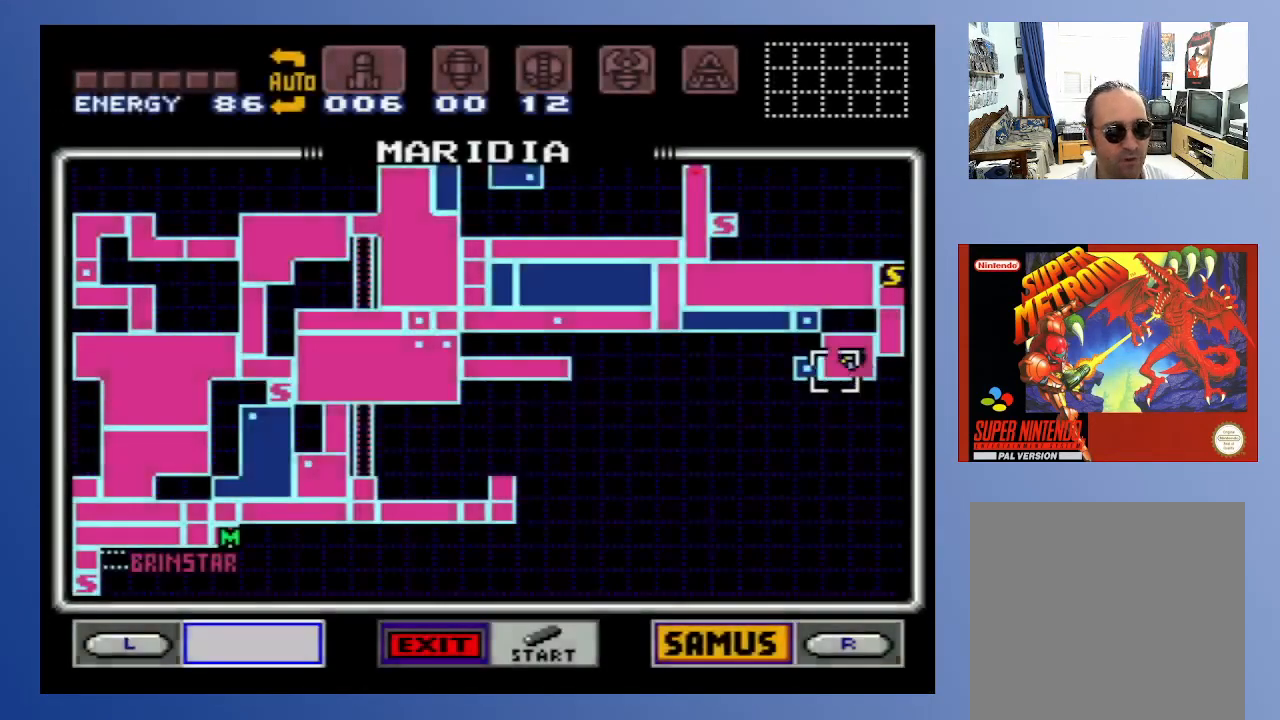
{"buttons": [], "left_stick": "down", "right_stick": "center", "events": []}
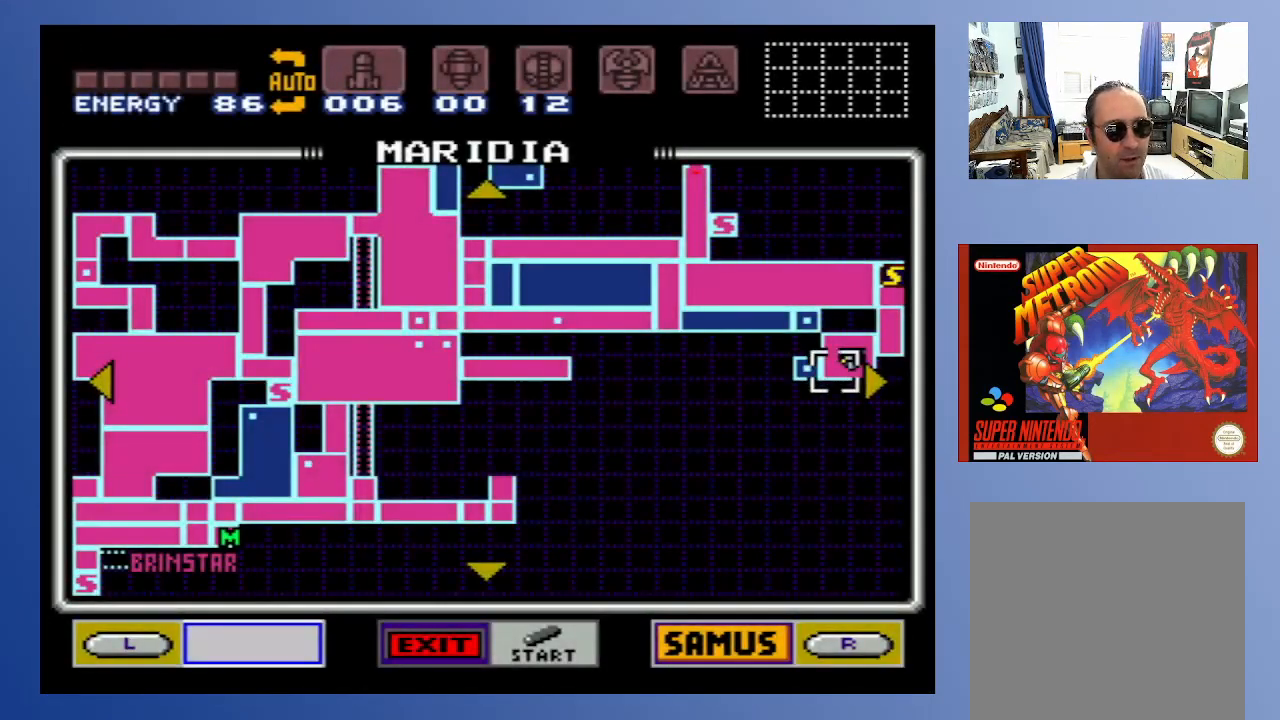
{"buttons": [], "left_stick": "down", "right_stick": "center", "events": []}
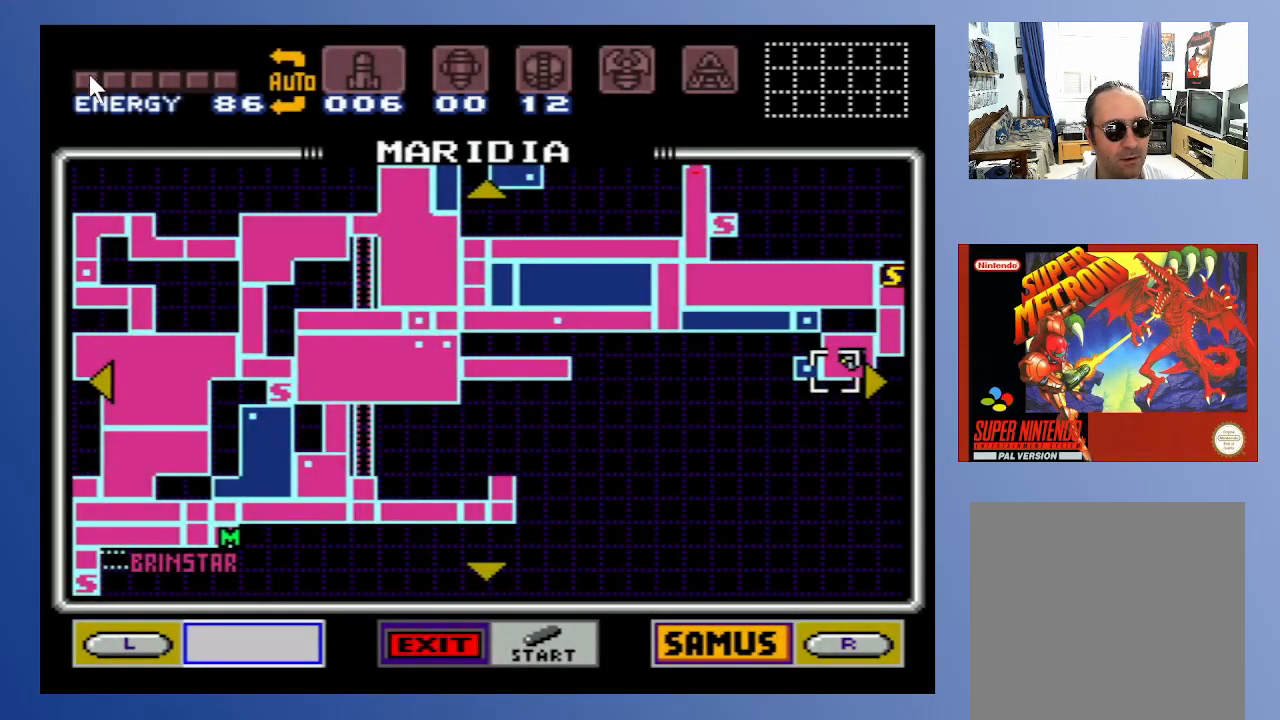
{"buttons": [], "left_stick": "down", "right_stick": "center", "events": []}
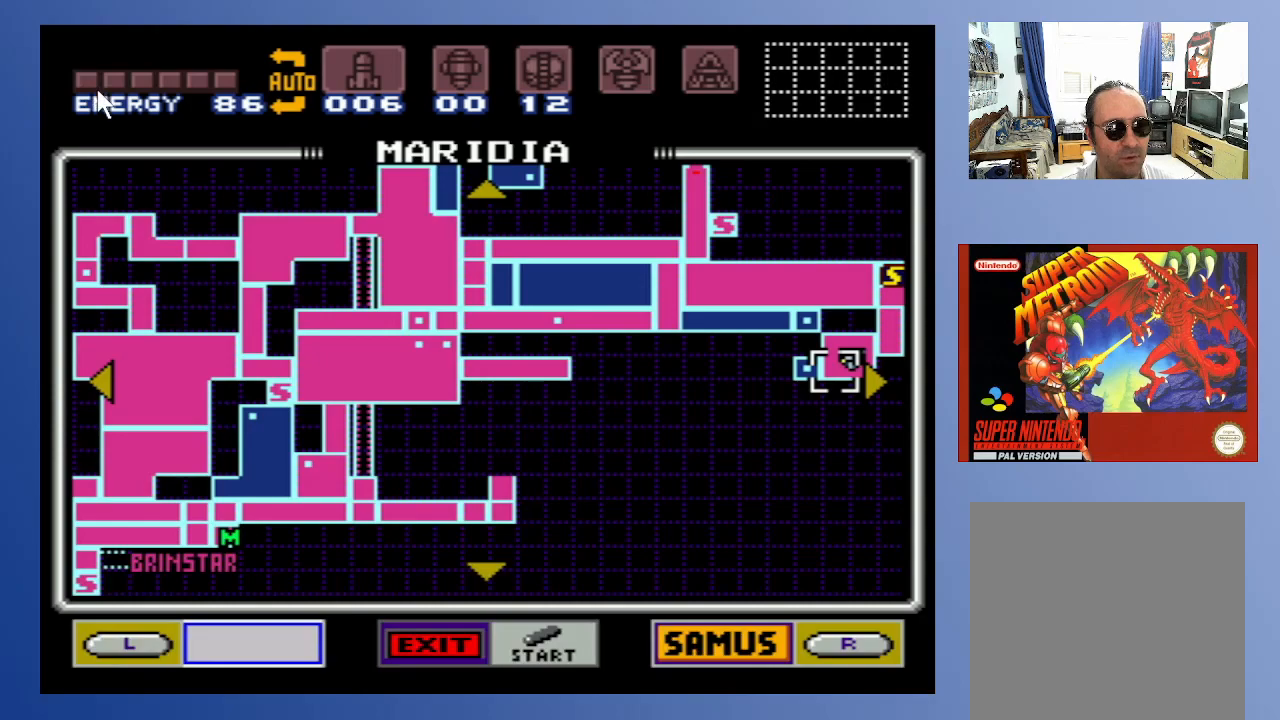
{"buttons": [], "left_stick": "down", "right_stick": "center", "events": []}
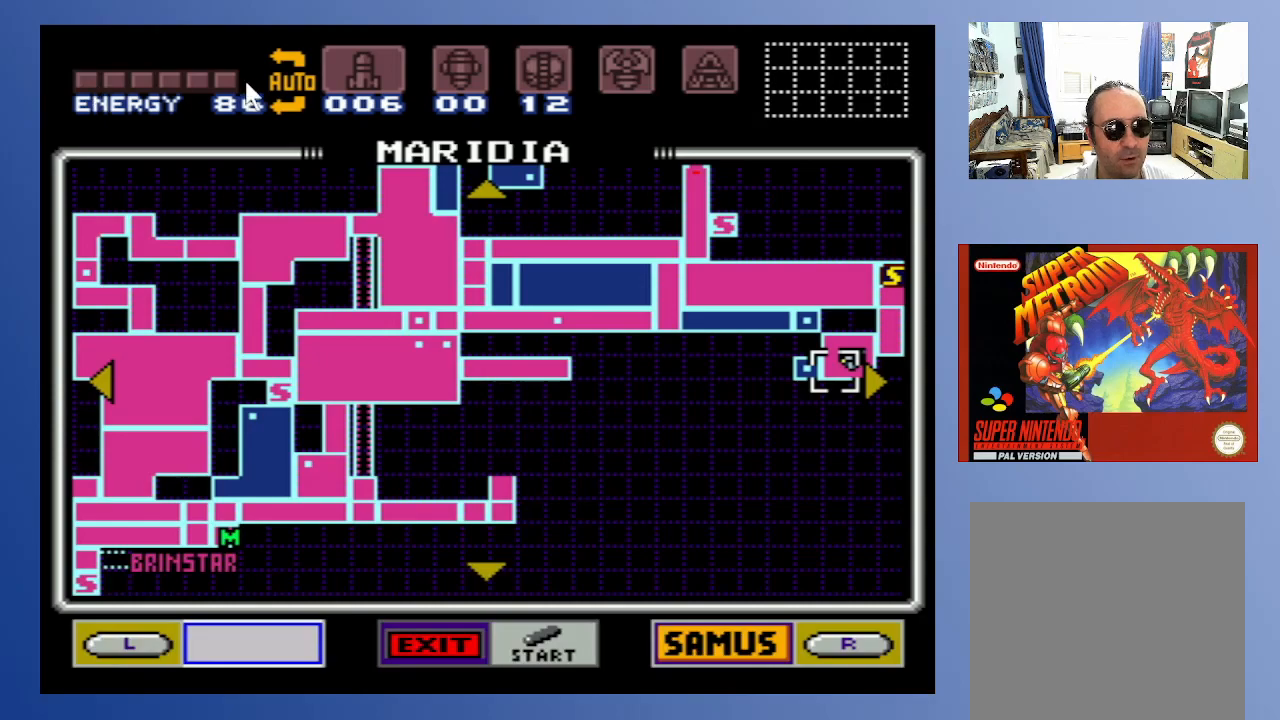
{"buttons": [], "left_stick": "down", "right_stick": "center", "events": []}
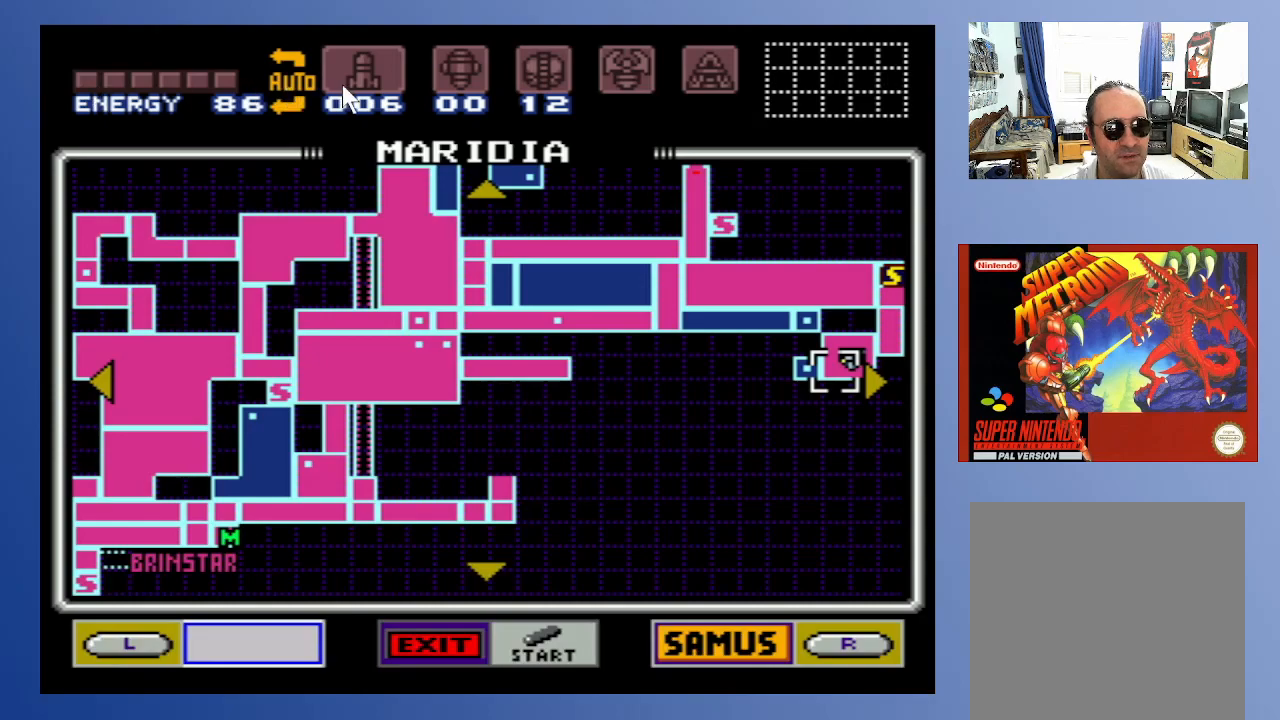
{"buttons": [], "left_stick": "down", "right_stick": "center", "events": []}
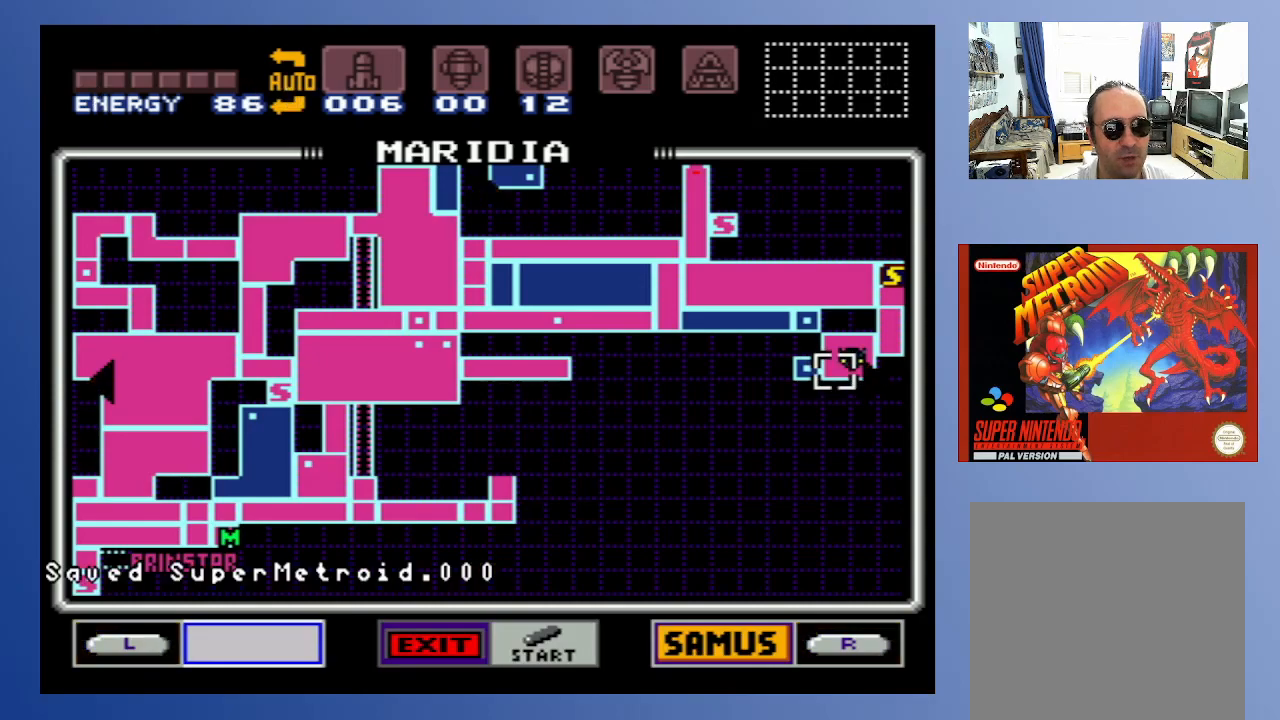
{"buttons": [], "left_stick": "down", "right_stick": "center", "events": []}
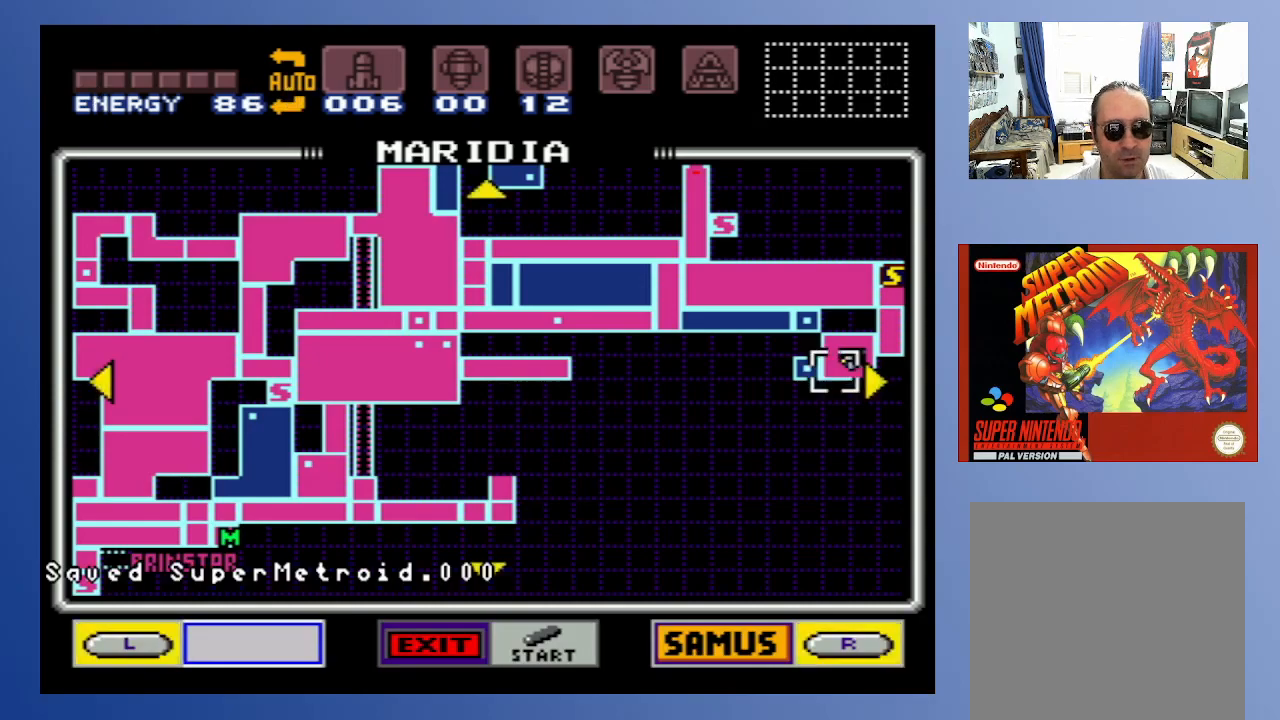
{"buttons": ["START"], "left_stick": "down", "right_stick": "center", "events": [[367, "START", "down"]]}
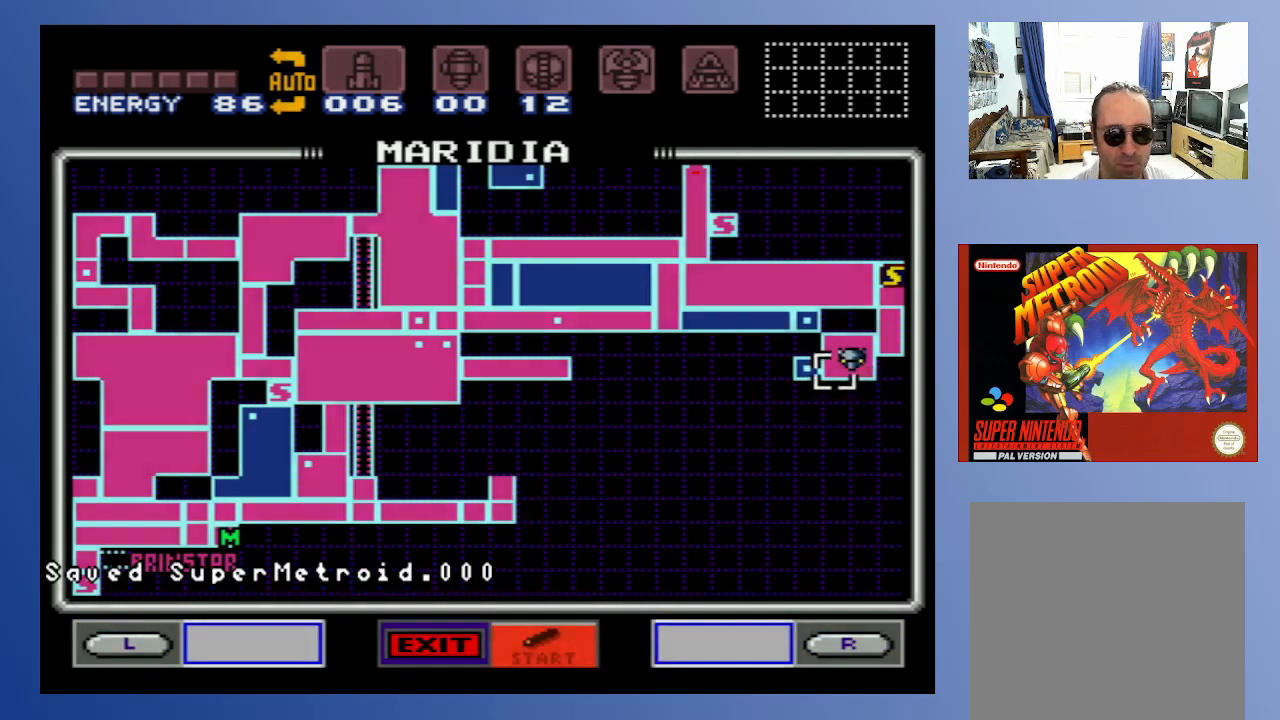
{"buttons": [], "left_stick": "down", "right_stick": "center", "events": [[17, "START", "up"]]}
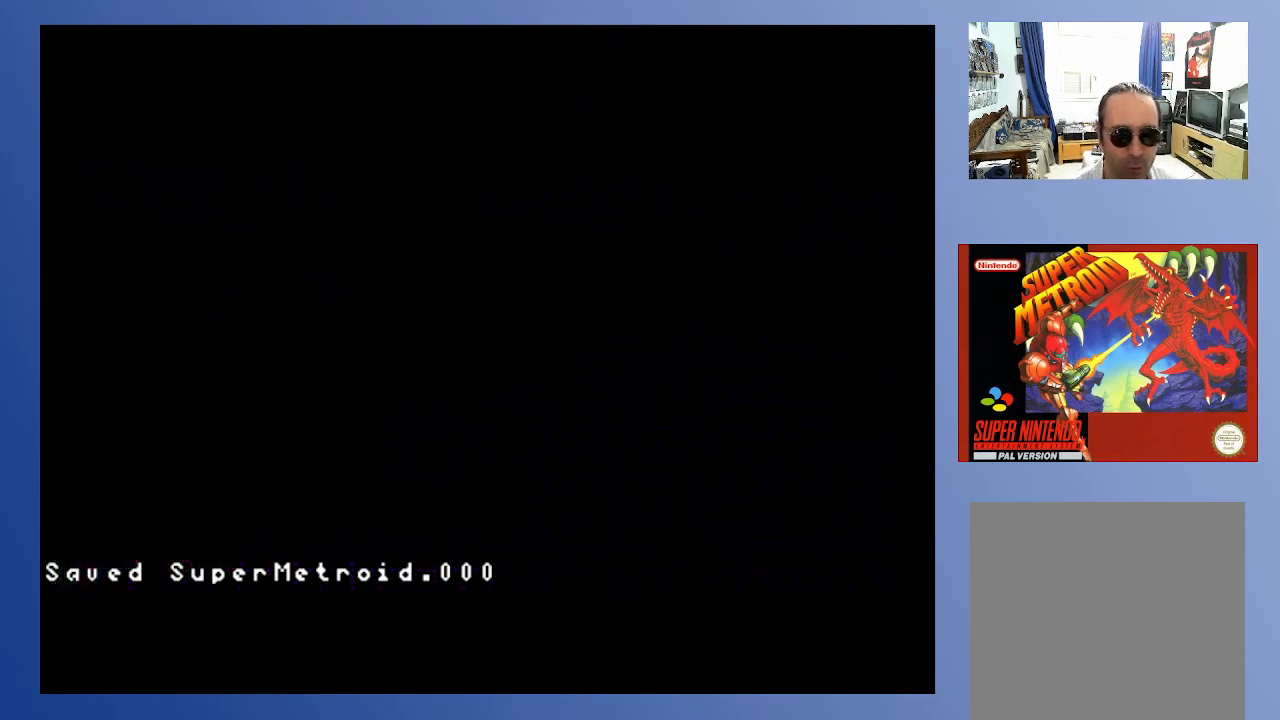
{"buttons": [], "left_stick": "down", "right_stick": "center", "events": []}
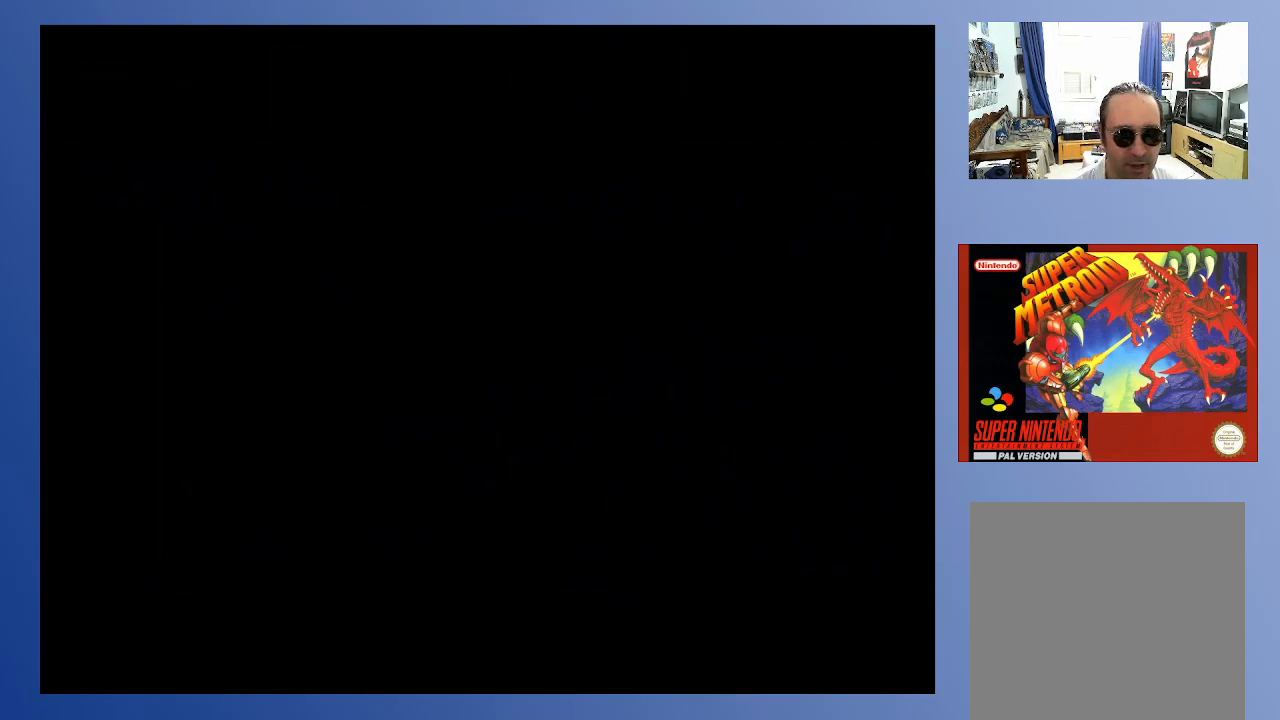
{"buttons": [], "left_stick": "down", "right_stick": "center", "events": [[150, "DPAD_RIGHT", "down"], [283, "DPAD_RIGHT", "up"]]}
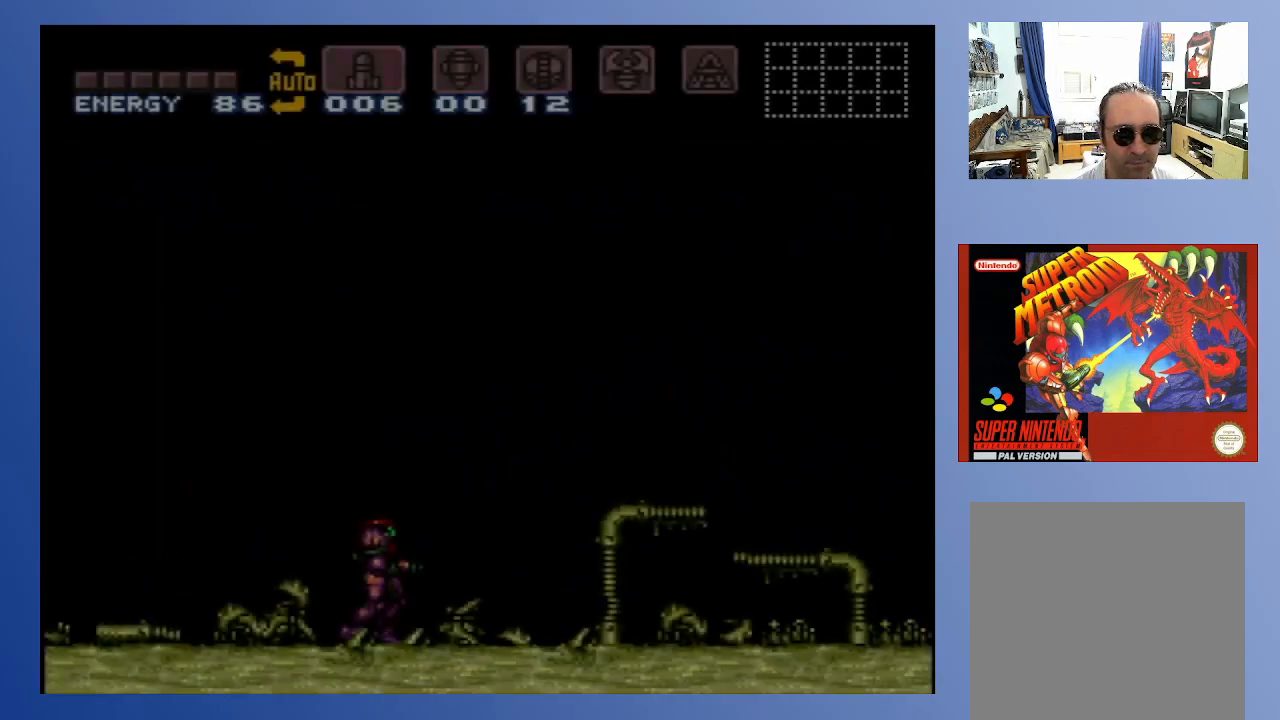
{"buttons": ["DPAD_RIGHT"], "left_stick": "down", "right_stick": "center", "events": [[100, "SELECT", "down"], [217, "SELECT", "up"], [367, "DPAD_RIGHT", "down"]]}
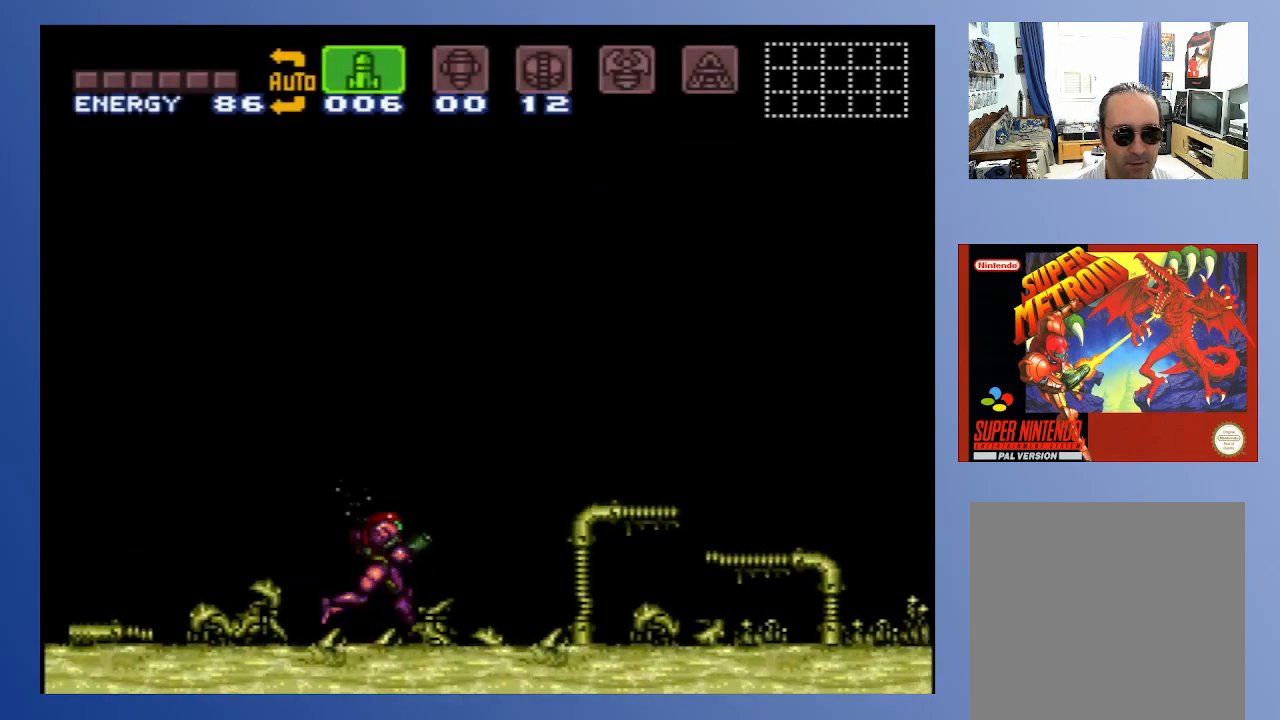
{"buttons": [], "left_stick": "down", "right_stick": "center", "events": [[267, "DPAD_RIGHT", "up"], [333, "DPAD_LEFT", "down"], [450, "DPAD_LEFT", "up"]]}
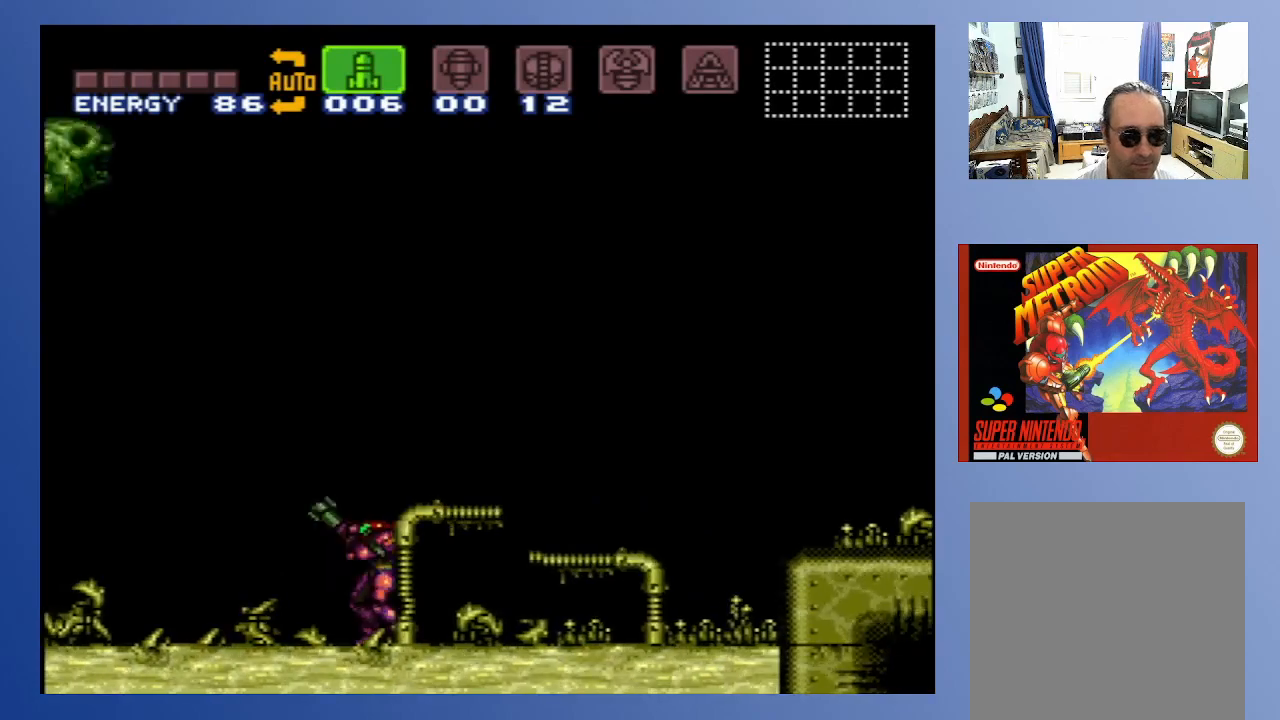
{"buttons": ["DPAD_DOWN", "DPAD_RIGHT"], "left_stick": "down", "right_stick": "center", "events": [[17, "DPAD_DOWN", "down"], [117, "DPAD_DOWN", "up"], [267, "X", "down"], [367, "X", "up"], [450, "DPAD_DOWN", "down"], [450, "DPAD_RIGHT", "down"]]}
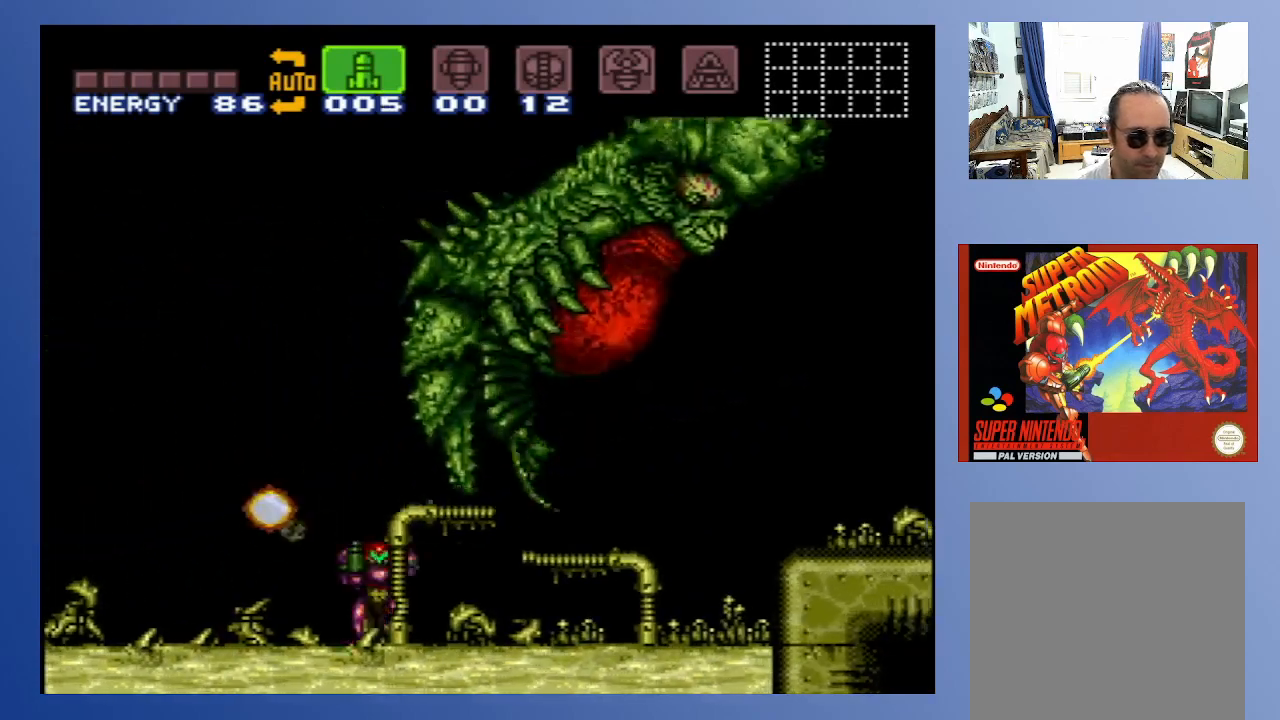
{"buttons": [], "left_stick": "down", "right_stick": "center", "events": [[17, "DPAD_RIGHT", "up"], [200, "DPAD_DOWN", "up"]]}
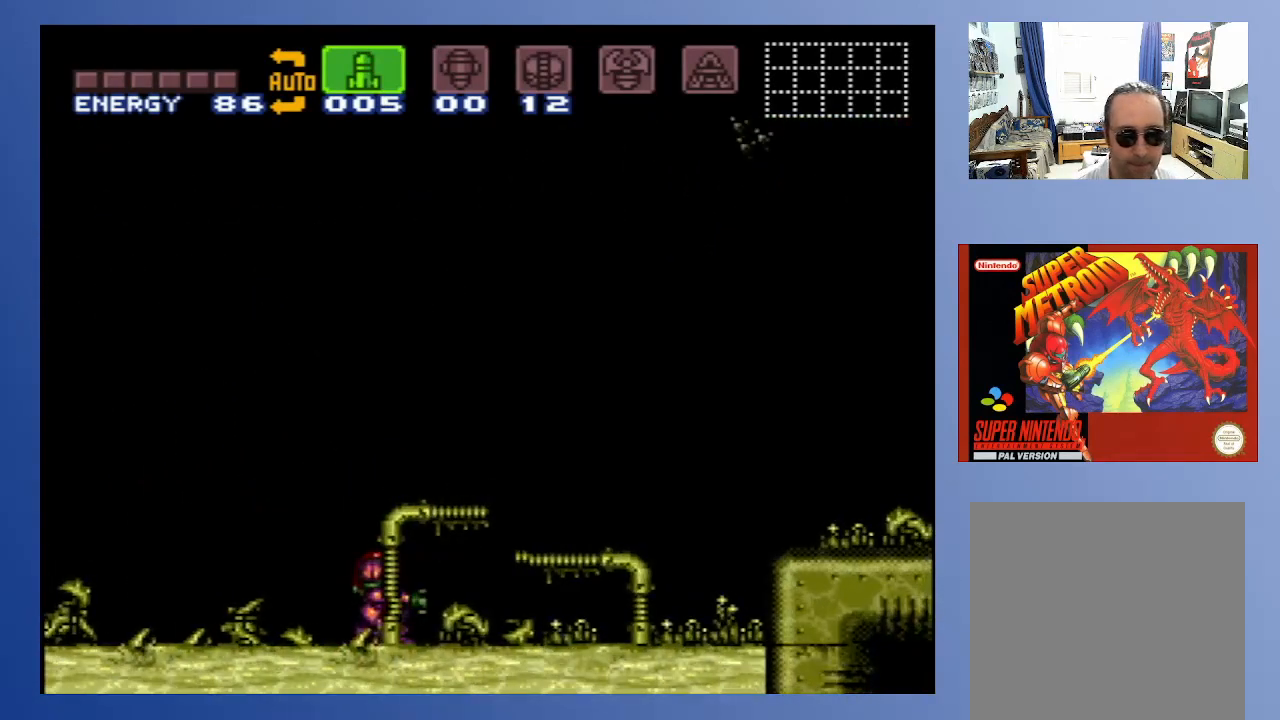
{"buttons": ["DPAD_LEFT"], "left_stick": "down", "right_stick": "center", "events": [[100, "DPAD_DOWN", "down"], [167, "DPAD_DOWN", "up"], [250, "DPAD_LEFT", "down"]]}